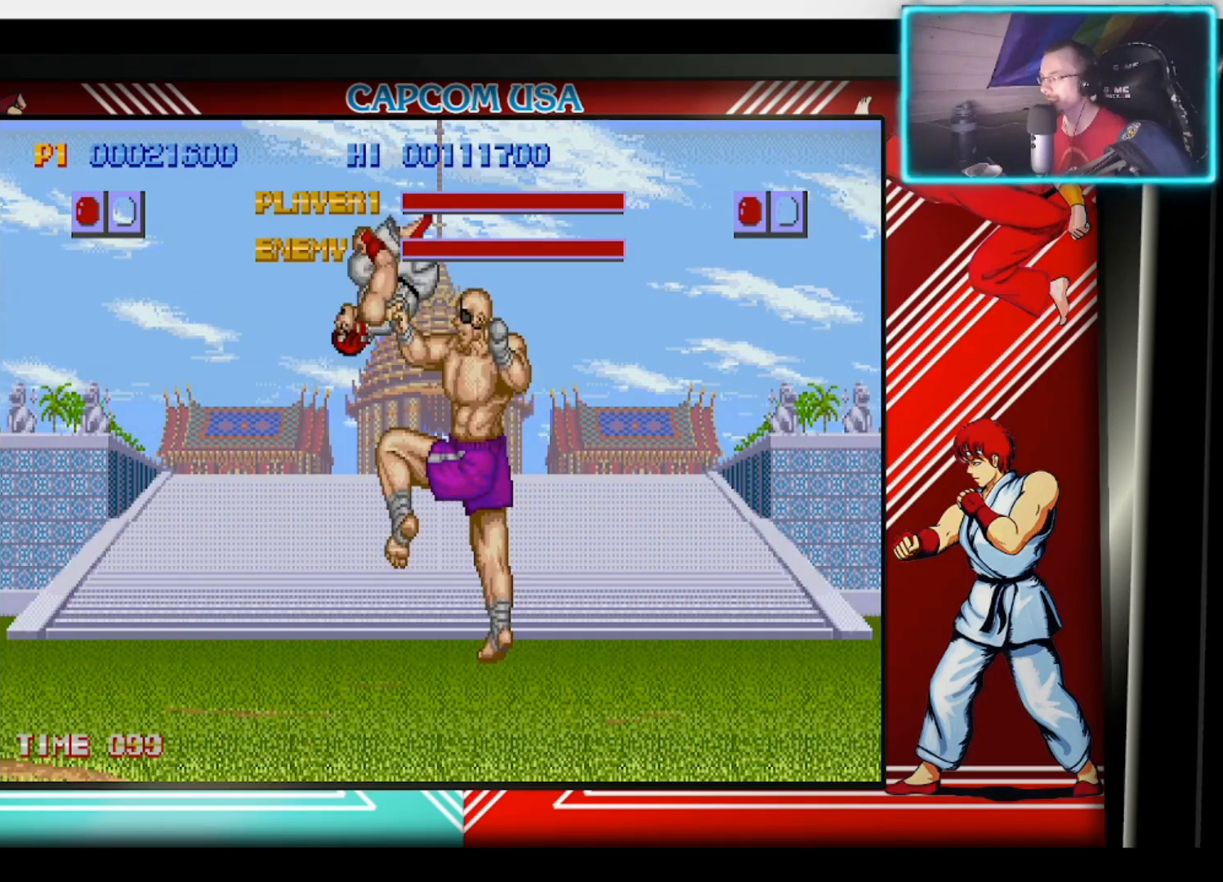
Gameplay with a controller (PlayStation layout); each line is a JSON object with the inputs held at the frame after it. "events" lists button and stick changes between this image and that frame as [ms after this image, input, new state], when the widget could be followed in between. Not read: TOUCHPAD.
{"buttons": [], "left_stick": "down", "right_stick": "center", "events": [[50, "CIRCLE", "up"], [100, "CIRCLE", "down"], [100, "left_stick", "down"], [217, "CIRCLE", "up"], [267, "CIRCLE", "down"], [350, "CIRCLE", "up"], [417, "CIRCLE", "down"], [500, "CIRCLE", "up"]]}
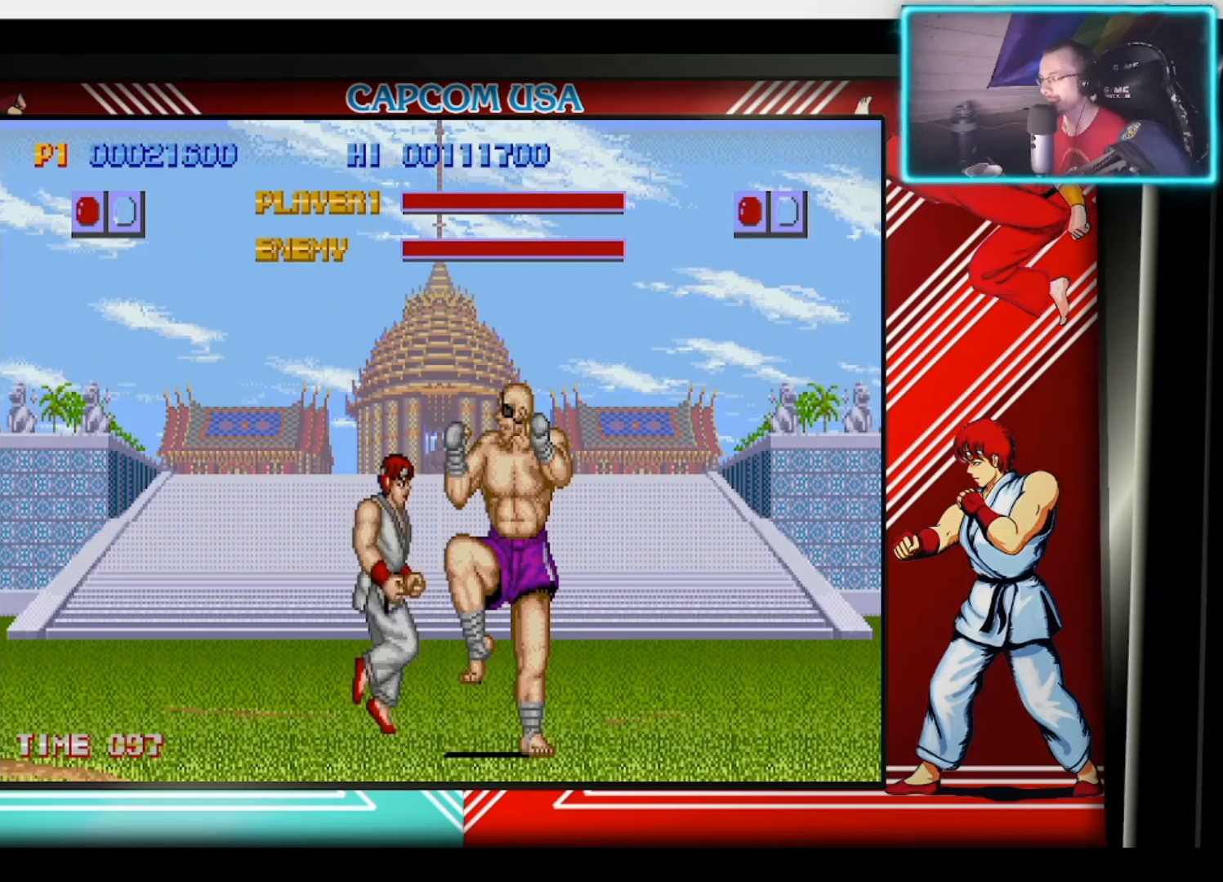
{"buttons": [], "left_stick": "down", "right_stick": "center", "events": [[67, "CIRCLE", "down"], [150, "CIRCLE", "up"], [200, "CIRCLE", "down"], [300, "CIRCLE", "up"], [367, "CIRCLE", "down"], [450, "CIRCLE", "up"]]}
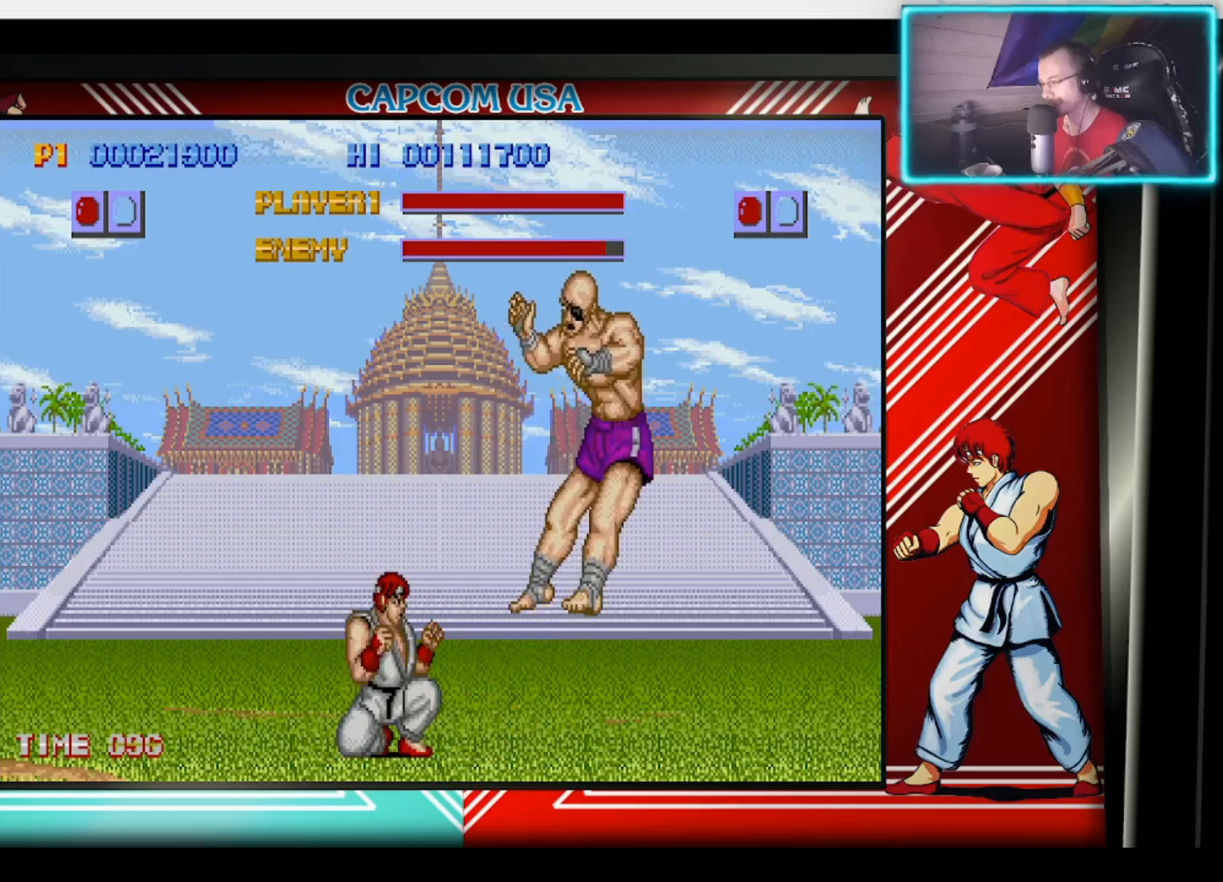
{"buttons": [], "left_stick": "up-right", "right_stick": "center", "events": [[200, "left_stick", "right"], [317, "left_stick", "up-right"]]}
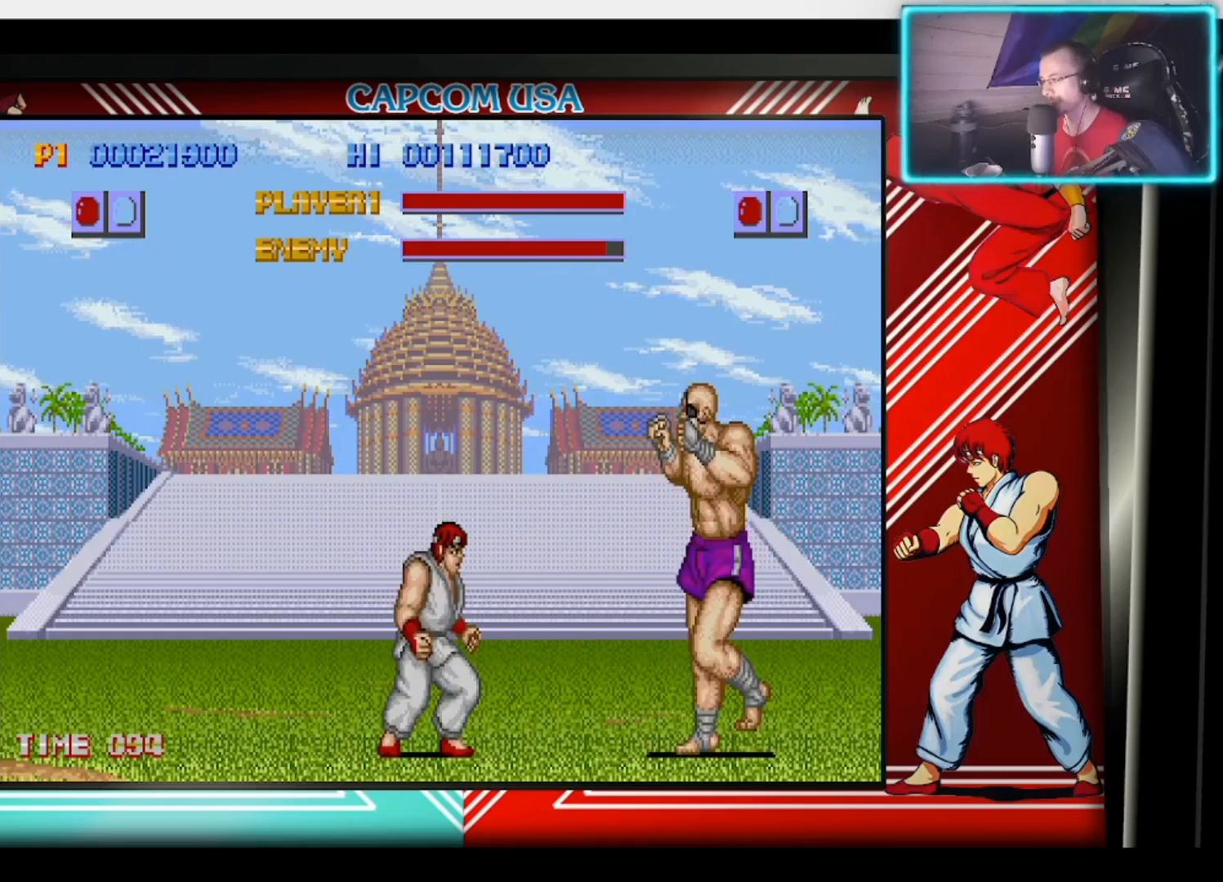
{"buttons": [], "left_stick": "center", "right_stick": "center", "events": [[83, "CIRCLE", "down"], [83, "left_stick", "center"], [200, "CIRCLE", "up"], [267, "CIRCLE", "down"], [367, "CIRCLE", "up"], [417, "CIRCLE", "down"], [500, "CIRCLE", "up"]]}
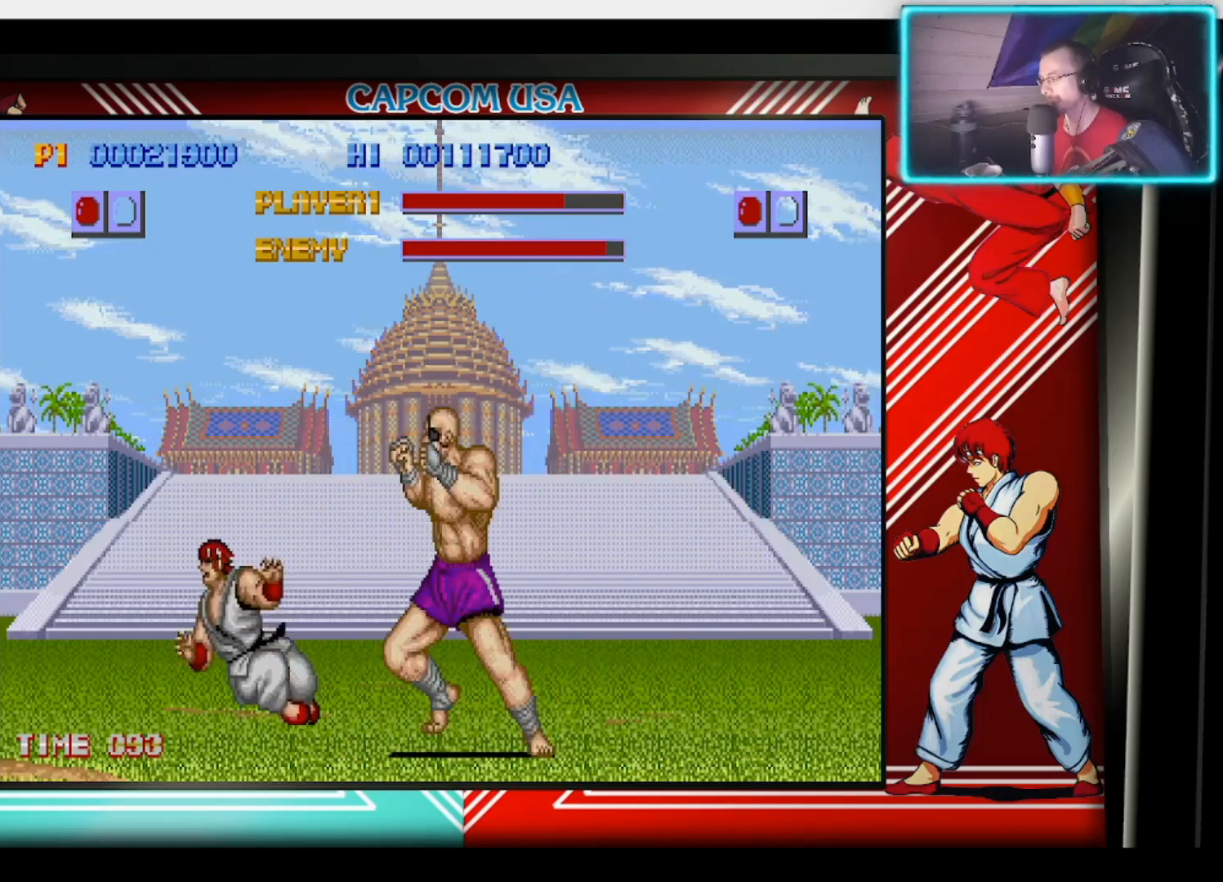
{"buttons": [], "left_stick": "down-left", "right_stick": "center", "events": [[33, "left_stick", "down"], [67, "CIRCLE", "down"], [150, "CIRCLE", "up"], [217, "CIRCLE", "down"], [300, "CIRCLE", "up"], [333, "left_stick", "down-left"], [400, "CIRCLE", "down"], [500, "CIRCLE", "up"]]}
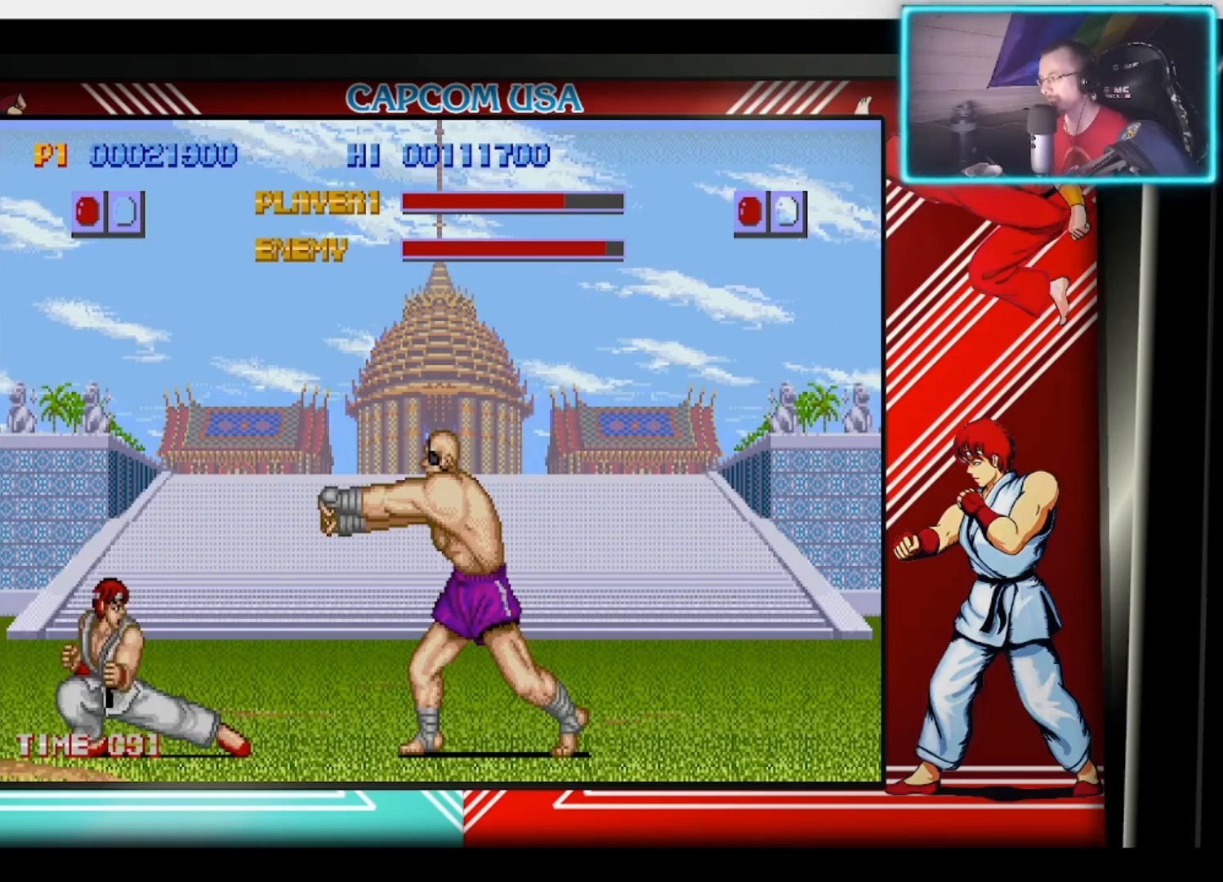
{"buttons": [], "left_stick": "up-right", "right_stick": "center", "events": [[83, "left_stick", "down"], [233, "left_stick", "right"], [283, "left_stick", "up-right"]]}
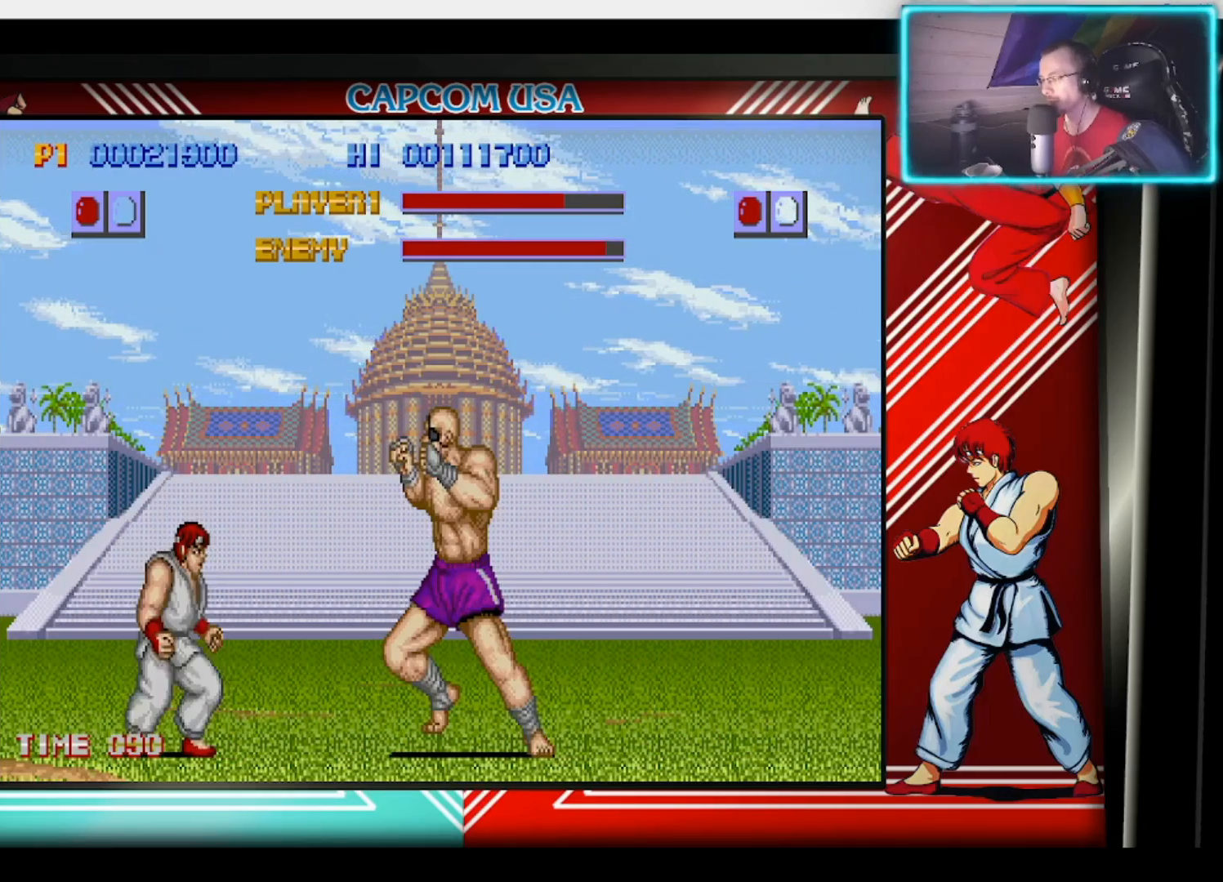
{"buttons": ["CIRCLE"], "left_stick": "down", "right_stick": "center", "events": [[83, "CIRCLE", "down"], [100, "left_stick", "center"], [200, "CIRCLE", "up"], [267, "CIRCLE", "down"], [333, "left_stick", "down"], [350, "CIRCLE", "up"], [417, "CIRCLE", "down"]]}
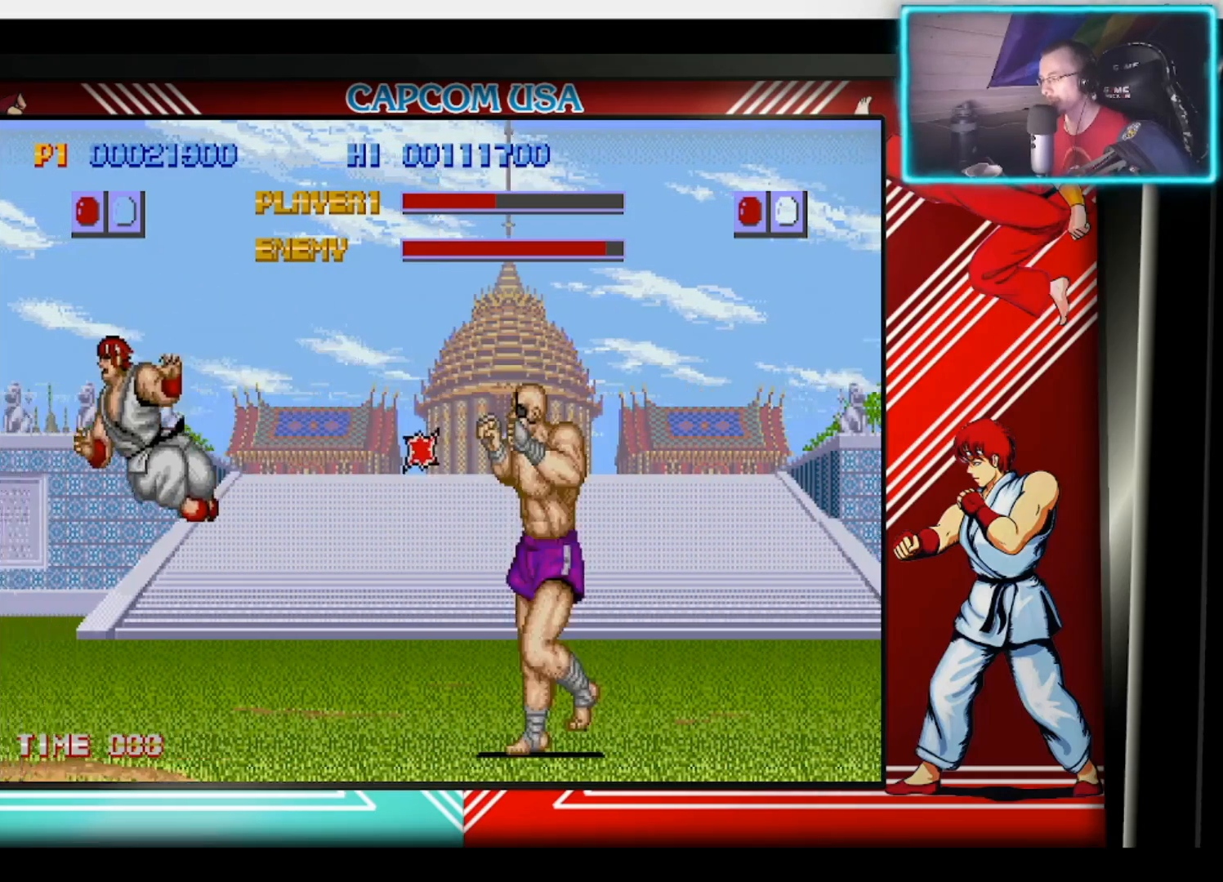
{"buttons": [], "left_stick": "down", "right_stick": "center", "events": [[17, "CIRCLE", "up"], [83, "CIRCLE", "down"], [167, "CIRCLE", "up"]]}
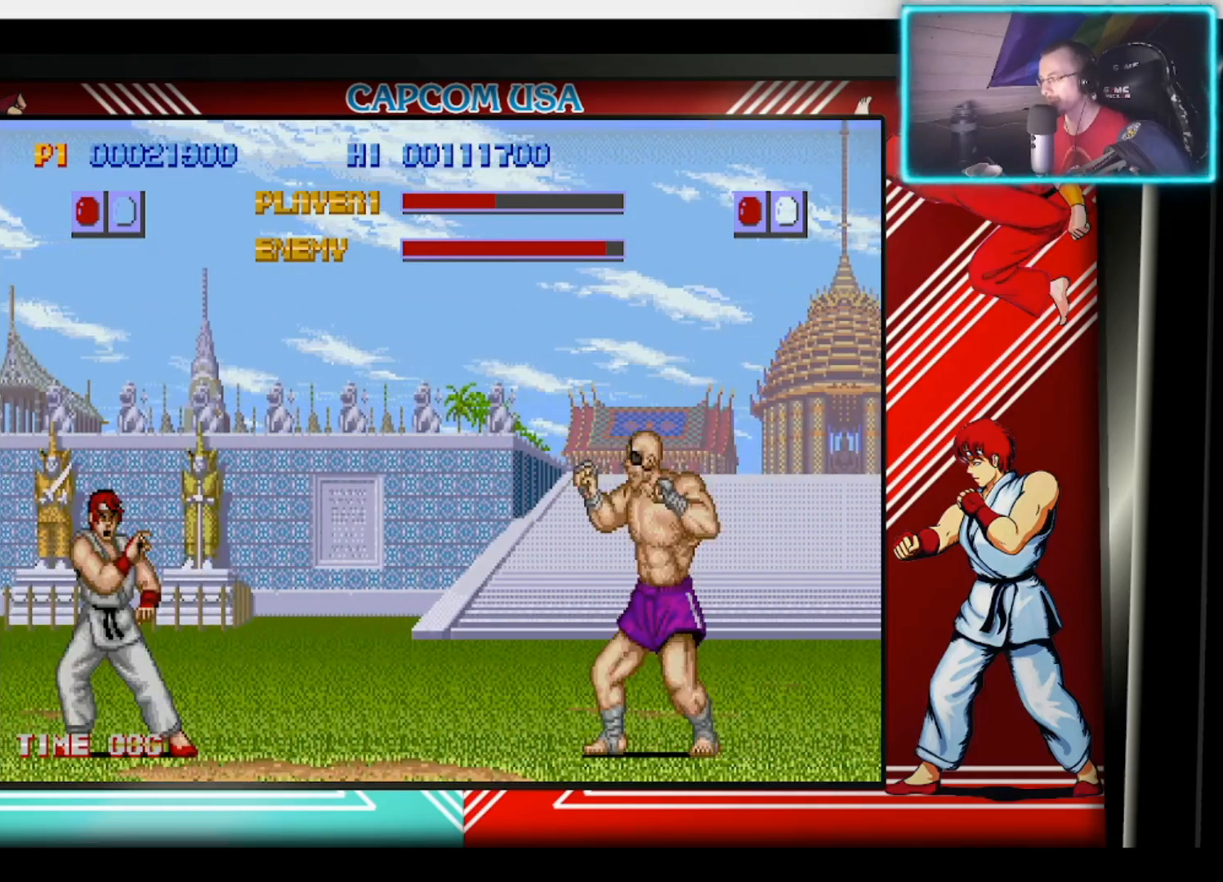
{"buttons": [], "left_stick": "down", "right_stick": "center", "events": []}
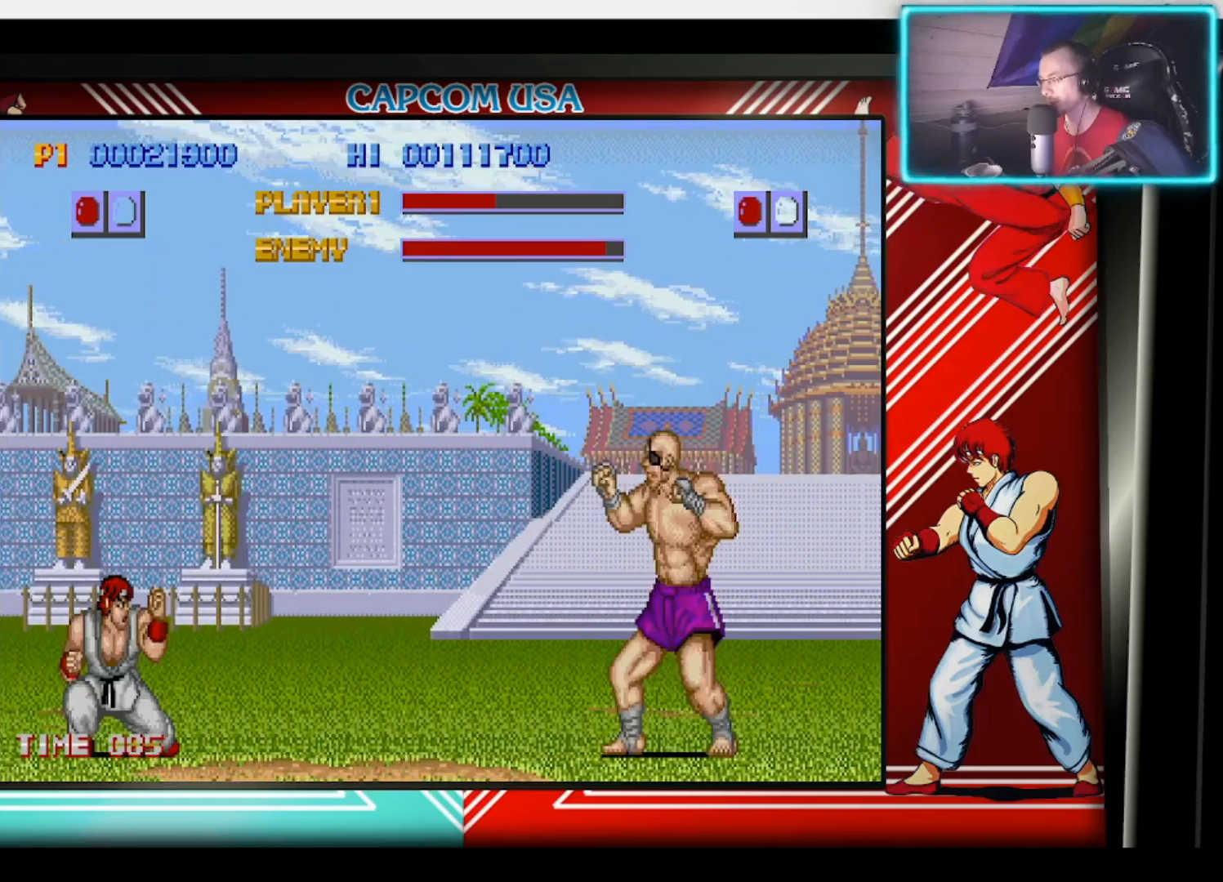
{"buttons": [], "left_stick": "down", "right_stick": "center", "events": []}
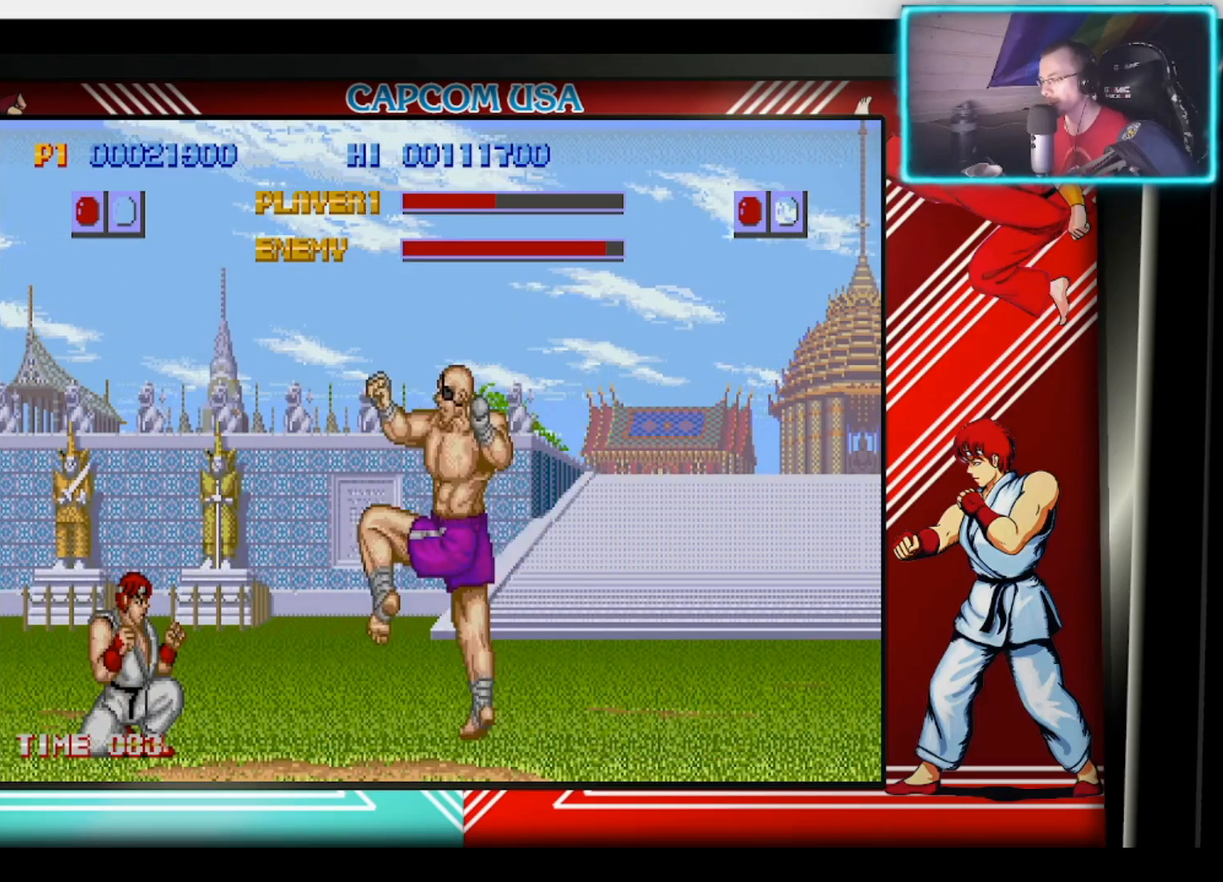
{"buttons": ["SQUARE"], "left_stick": "down", "right_stick": "center", "events": [[233, "SQUARE", "down"], [300, "SQUARE", "up"], [333, "left_stick", "left"], [367, "SQUARE", "down"], [433, "SQUARE", "up"], [450, "left_stick", "down"], [500, "SQUARE", "down"]]}
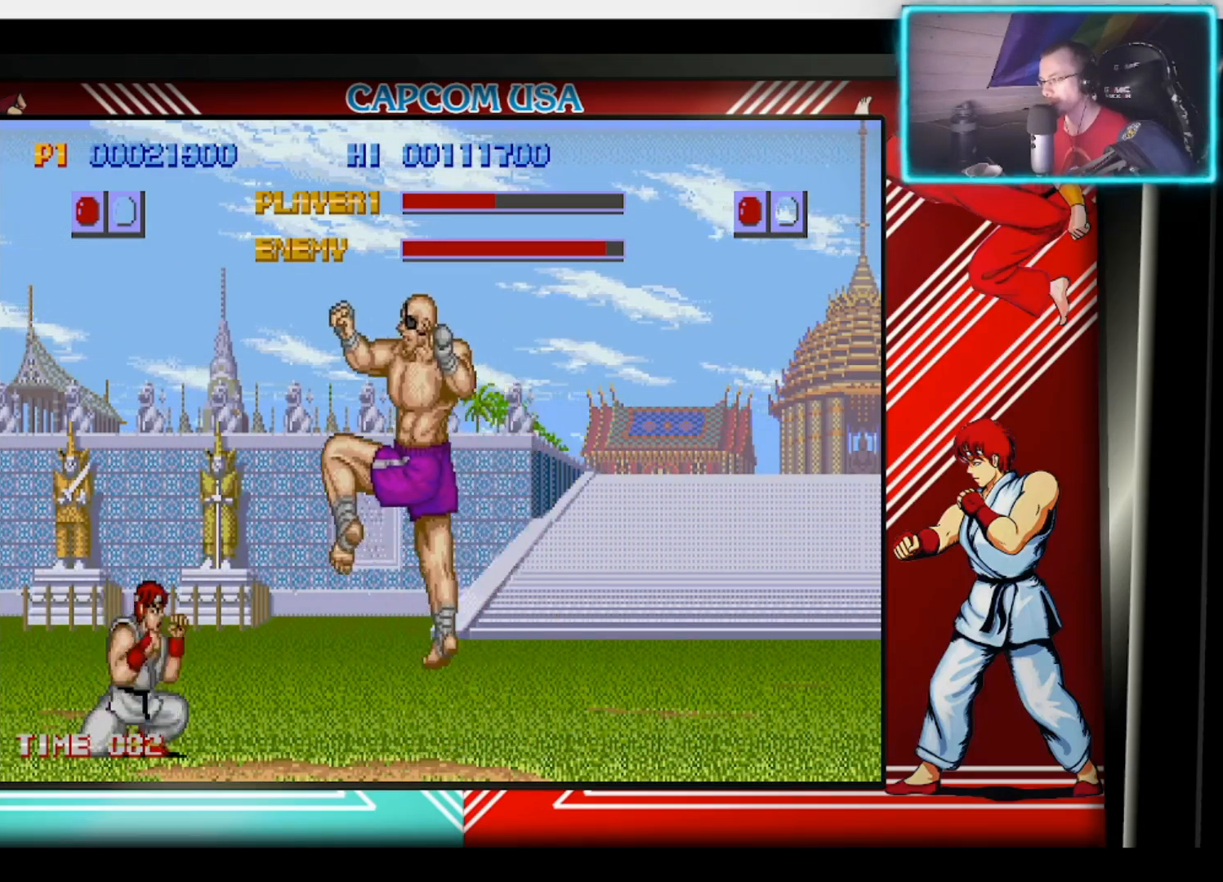
{"buttons": ["SQUARE"], "left_stick": "down-right", "right_stick": "center", "events": [[67, "left_stick", "down-right"], [100, "SQUARE", "up"], [133, "SQUARE", "down"], [167, "left_stick", "right"], [217, "SQUARE", "up"], [267, "SQUARE", "down"], [267, "left_stick", "down-right"], [333, "SQUARE", "up"], [367, "SQUARE", "down"], [450, "SQUARE", "up"], [500, "SQUARE", "down"]]}
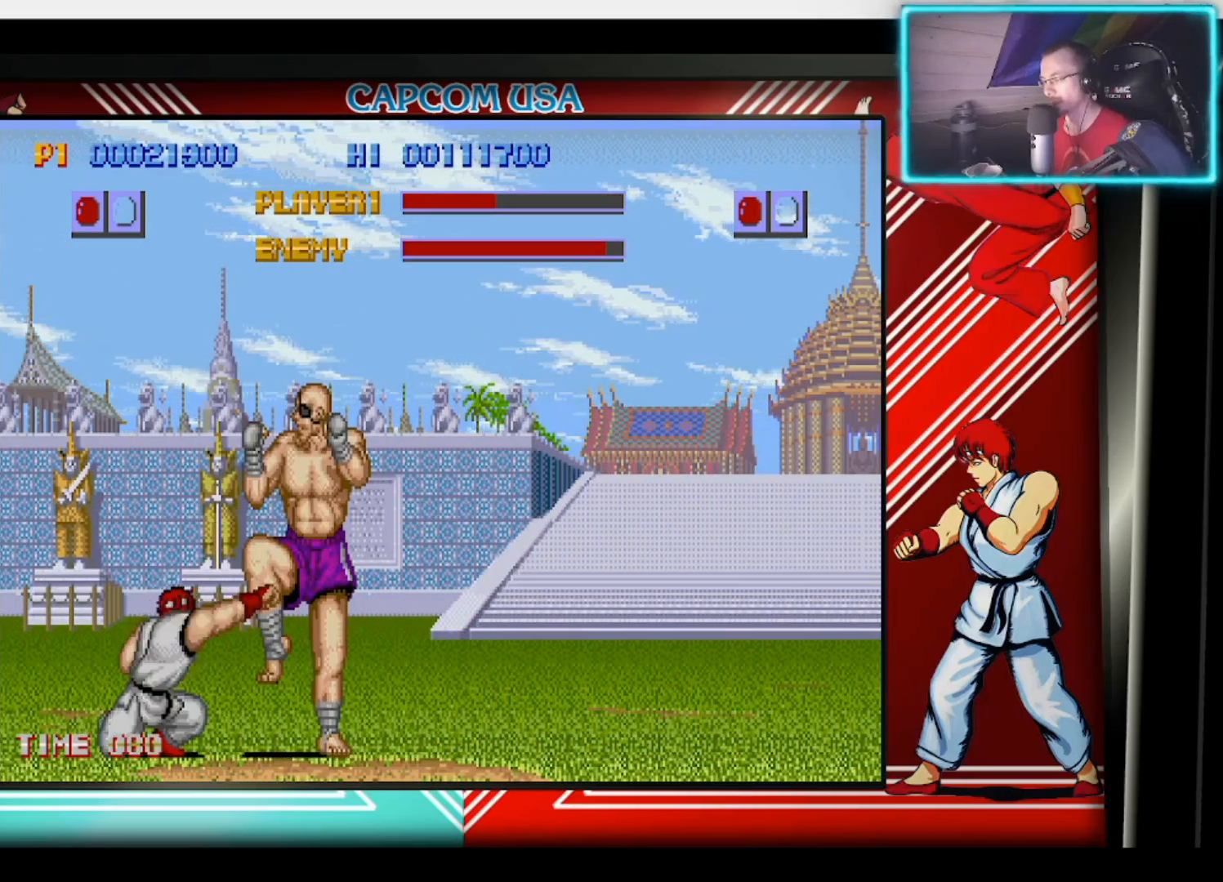
{"buttons": ["SQUARE"], "left_stick": "right", "right_stick": "center", "events": [[17, "left_stick", "right"], [50, "SQUARE", "up"], [117, "SQUARE", "down"], [167, "SQUARE", "up"], [233, "SQUARE", "down"], [233, "left_stick", "down-right"], [300, "SQUARE", "up"], [333, "SQUARE", "down"], [333, "left_stick", "right"], [400, "SQUARE", "up"], [467, "SQUARE", "down"]]}
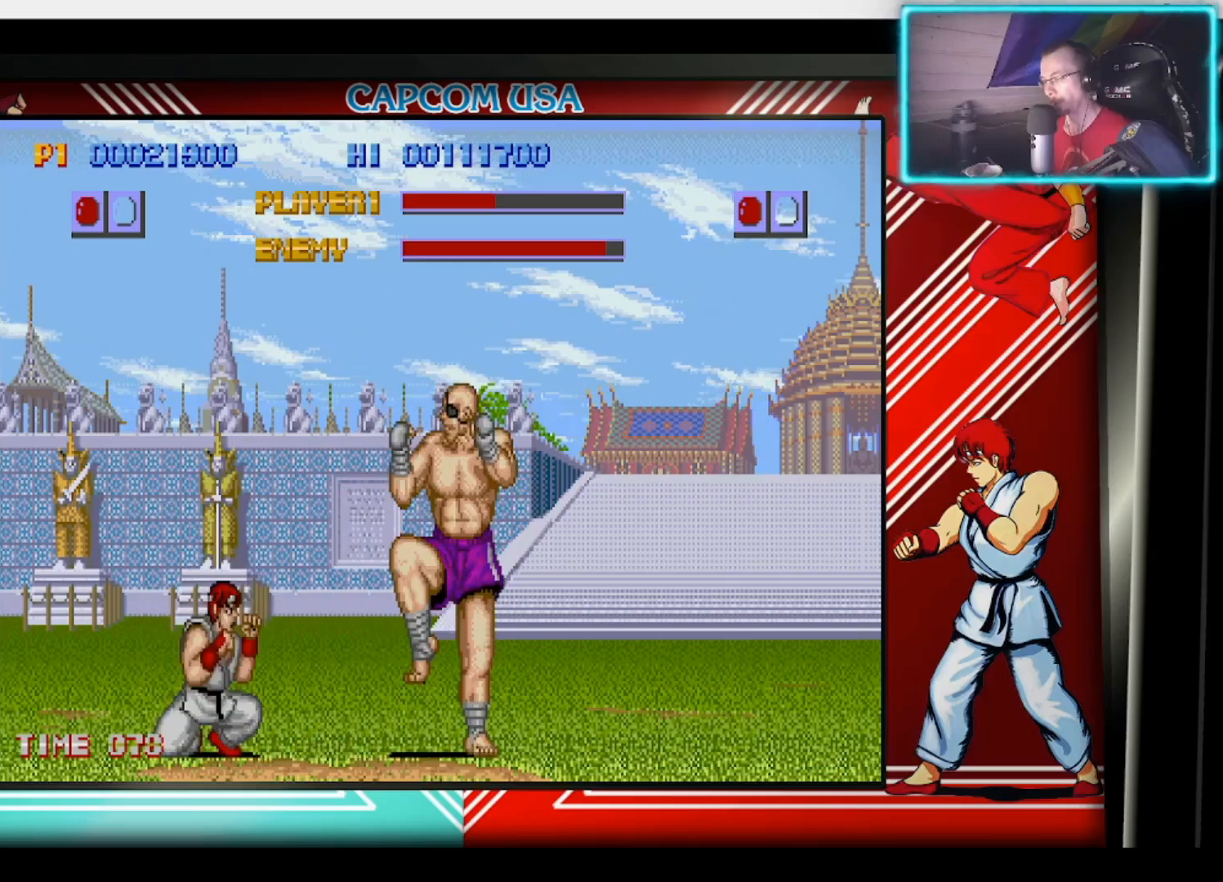
{"buttons": ["SQUARE"], "left_stick": "right", "right_stick": "center", "events": [[33, "SQUARE", "up"], [83, "SQUARE", "down"], [100, "left_stick", "center"], [167, "SQUARE", "up"], [217, "SQUARE", "down"], [217, "left_stick", "down-right"], [300, "SQUARE", "up"], [333, "SQUARE", "down"], [400, "left_stick", "right"], [417, "SQUARE", "up"], [500, "SQUARE", "down"]]}
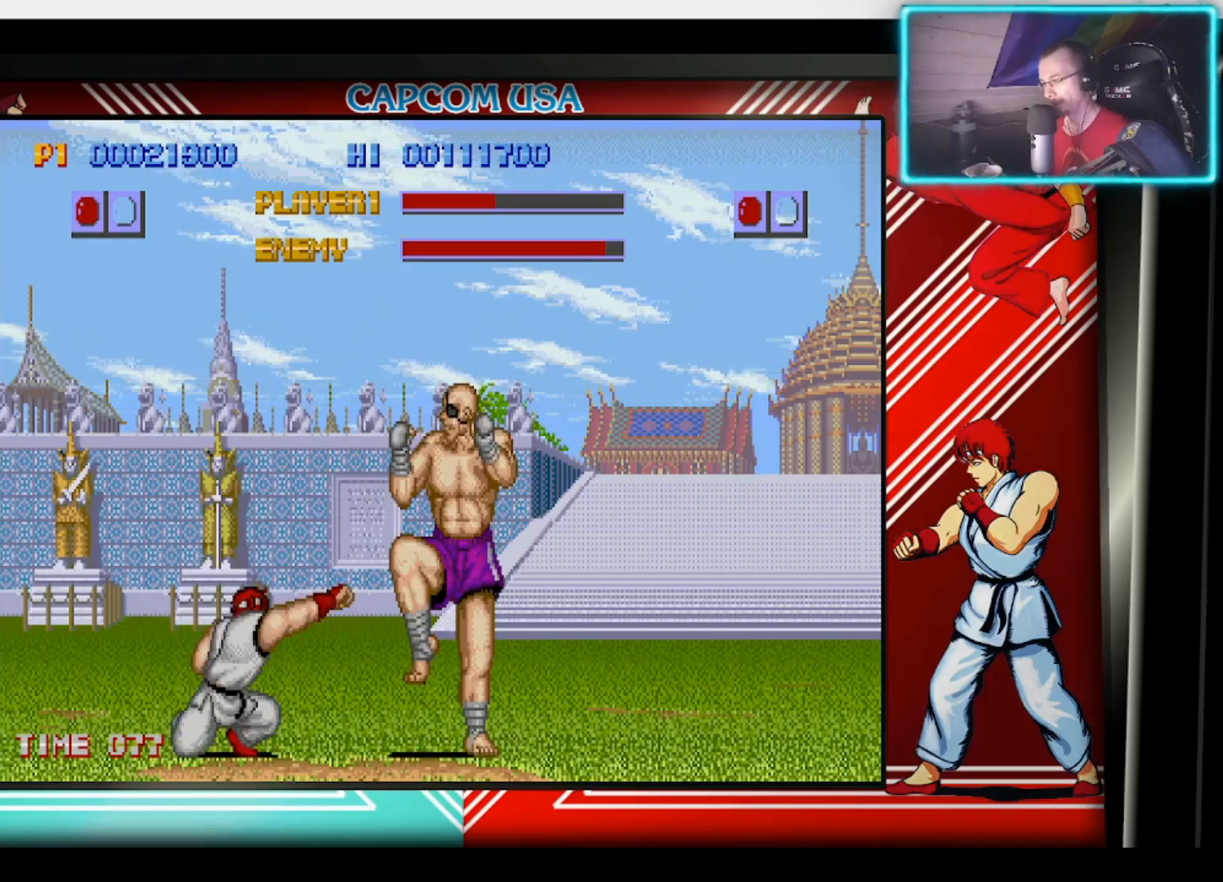
{"buttons": [], "left_stick": "right", "right_stick": "center", "events": [[50, "SQUARE", "up"], [117, "SQUARE", "down"], [183, "SQUARE", "up"], [250, "SQUARE", "down"], [317, "SQUARE", "up"], [400, "SQUARE", "down"], [450, "SQUARE", "up"]]}
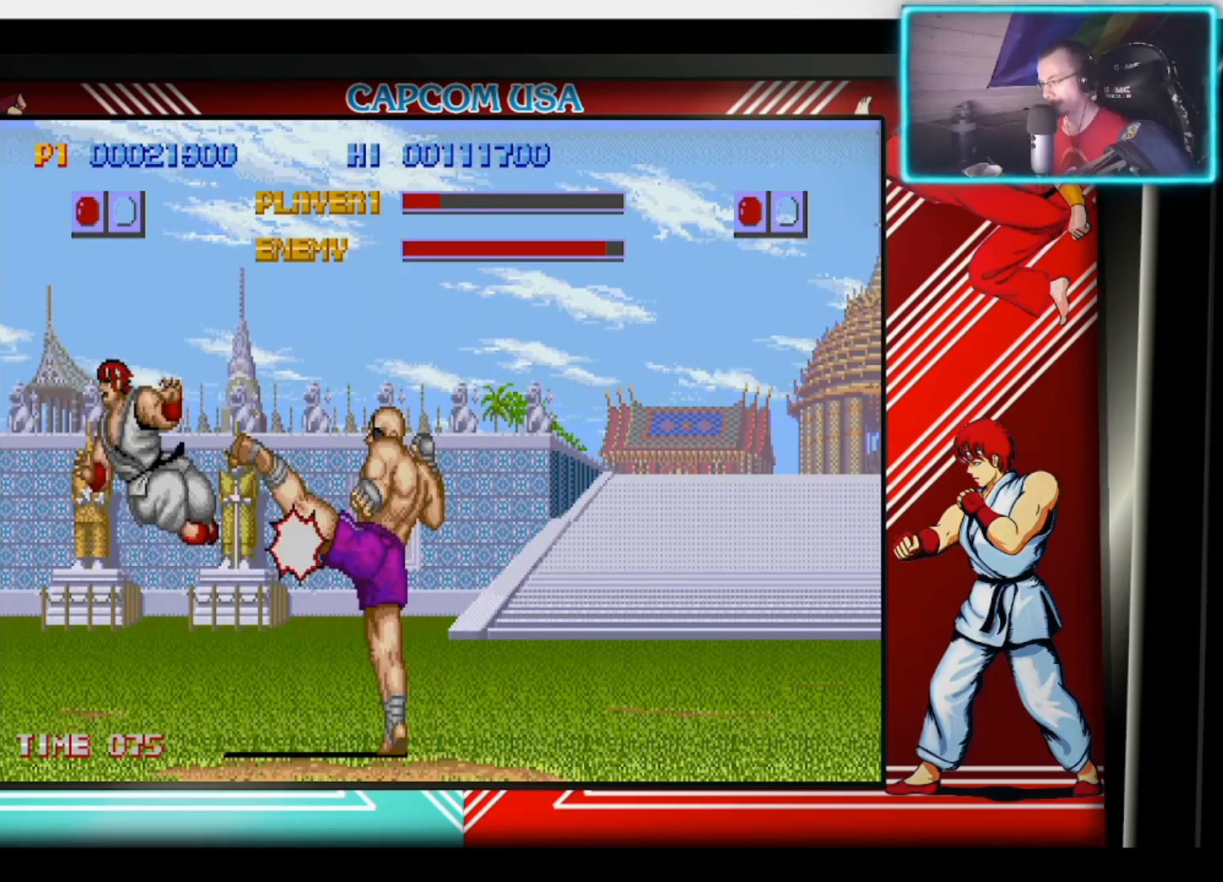
{"buttons": [], "left_stick": "left", "right_stick": "center", "events": [[33, "SQUARE", "down"], [33, "left_stick", "down-right"], [117, "SQUARE", "up"], [133, "left_stick", "center"], [150, "SQUARE", "down"], [250, "SQUARE", "up"], [433, "left_stick", "left"]]}
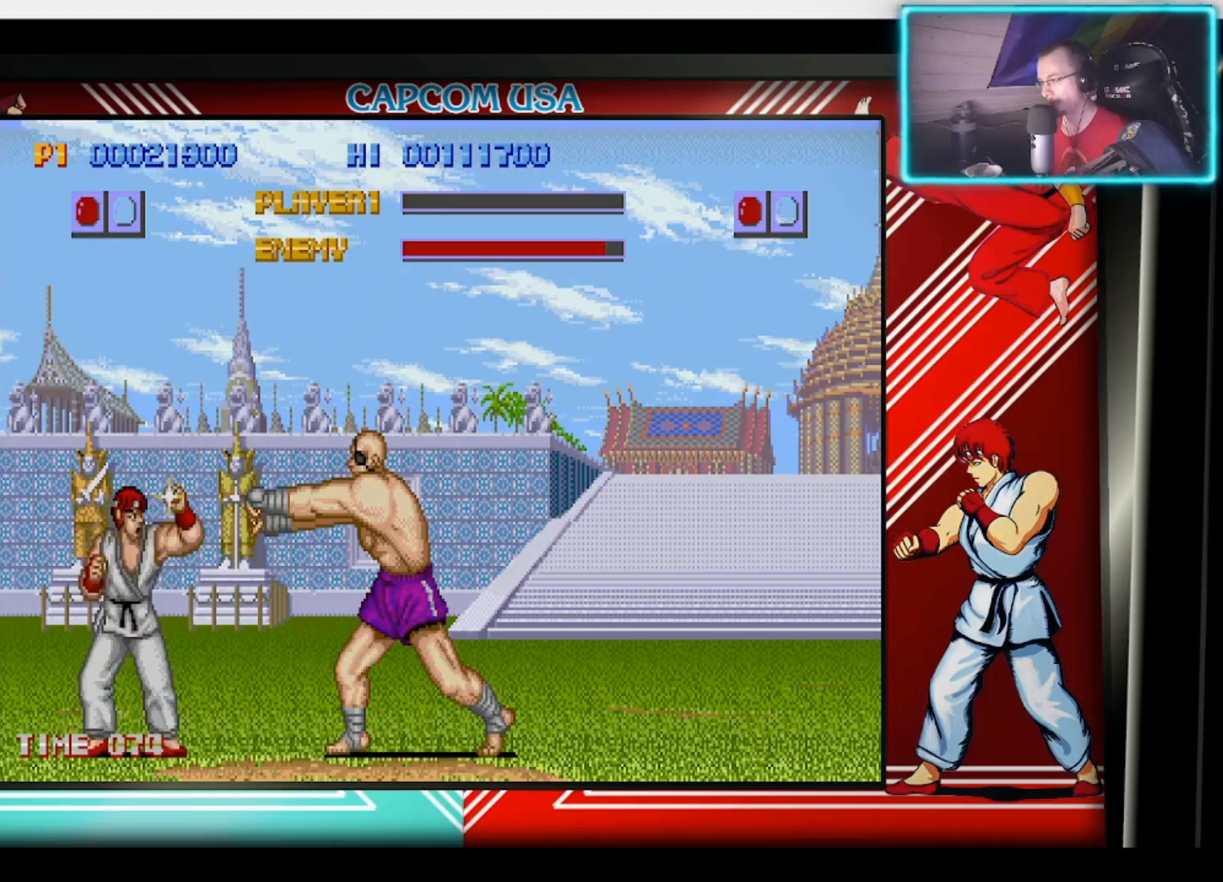
{"buttons": [], "left_stick": "left", "right_stick": "center", "events": []}
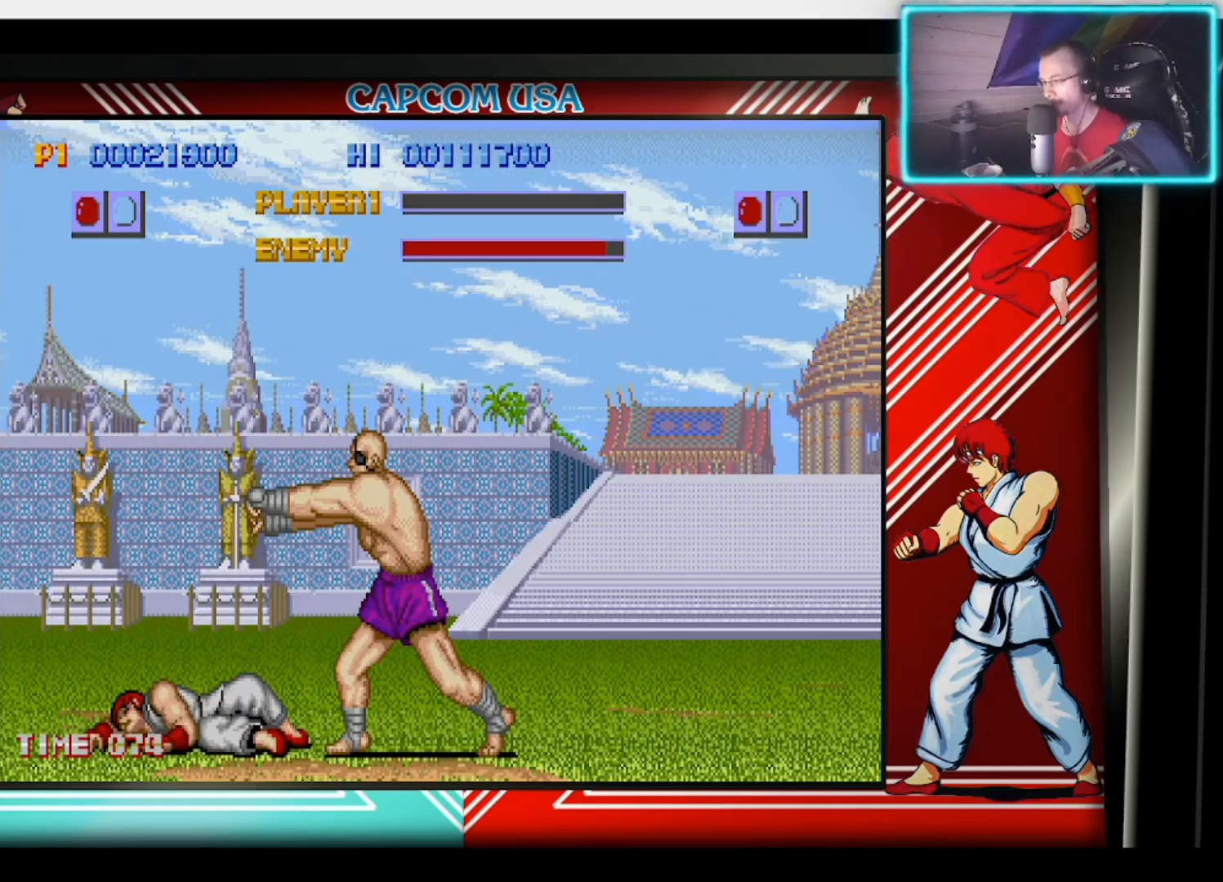
{"buttons": [], "left_stick": "center", "right_stick": "center", "events": [[83, "left_stick", "center"]]}
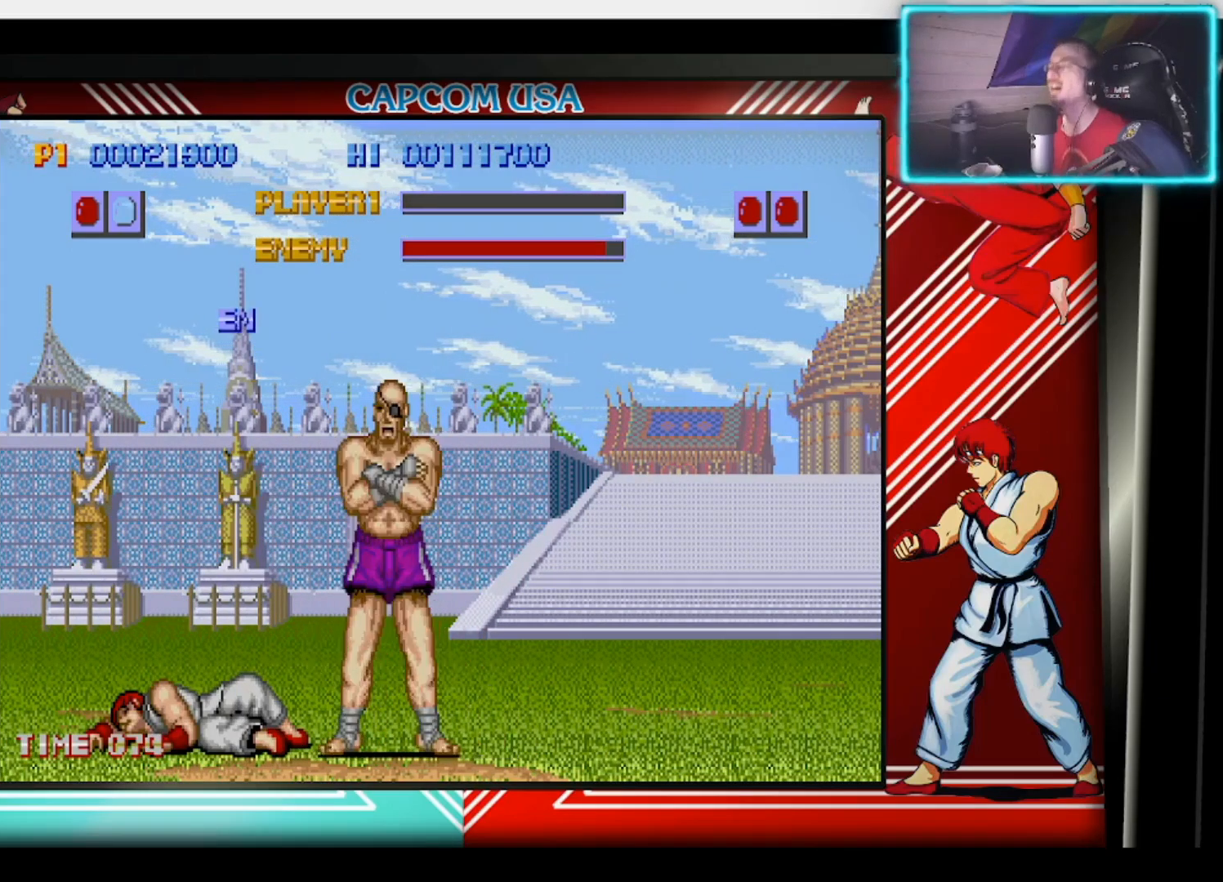
{"buttons": [], "left_stick": "center", "right_stick": "center", "events": []}
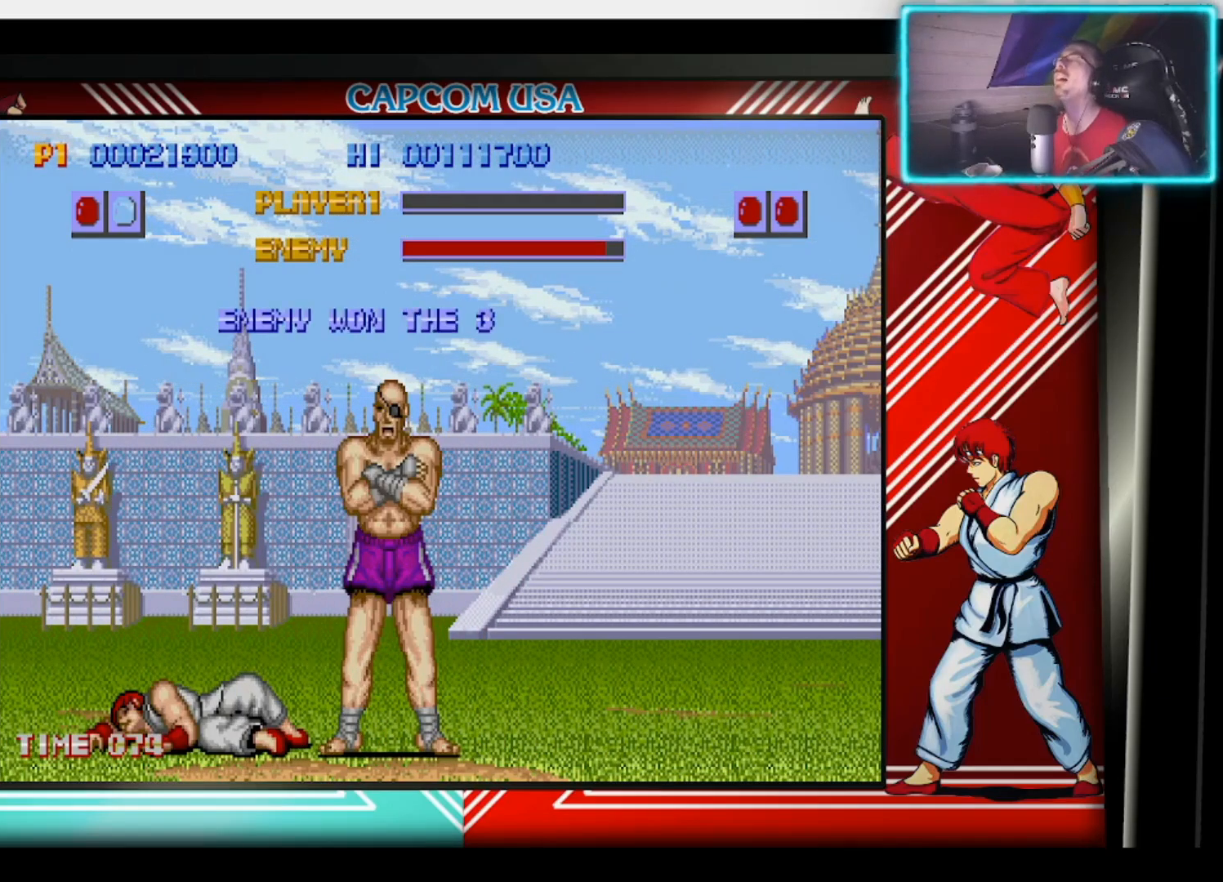
{"buttons": [], "left_stick": "center", "right_stick": "center", "events": []}
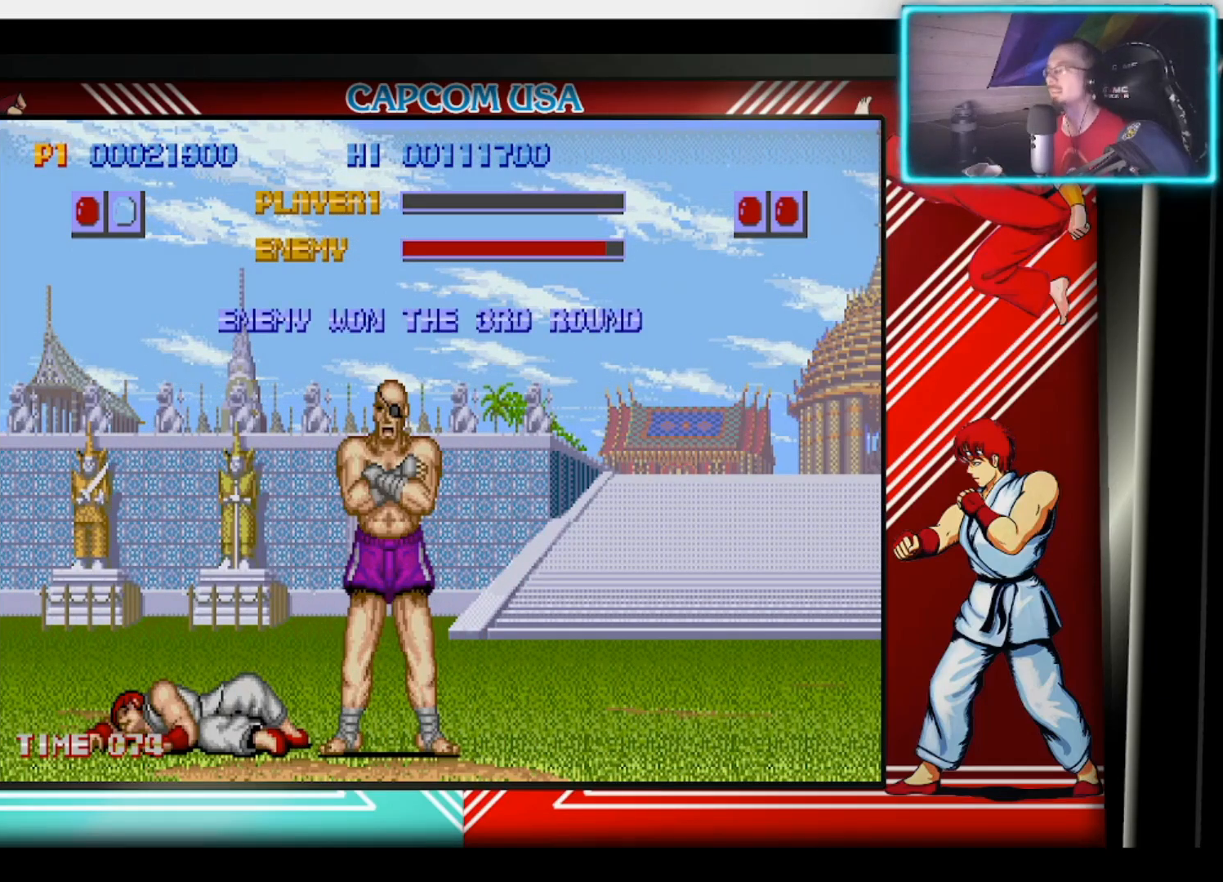
{"buttons": ["CROSS", "SQUARE", "TRIANGLE"], "left_stick": "center", "right_stick": "center", "events": [[117, "SQUARE", "down"], [133, "CROSS", "down"], [183, "TRIANGLE", "down"], [217, "CIRCLE", "down"], [250, "CROSS", "up"], [267, "SQUARE", "up"], [317, "TRIANGLE", "up"], [350, "CIRCLE", "up"], [400, "SQUARE", "down"], [450, "CROSS", "down"], [467, "TRIANGLE", "down"]]}
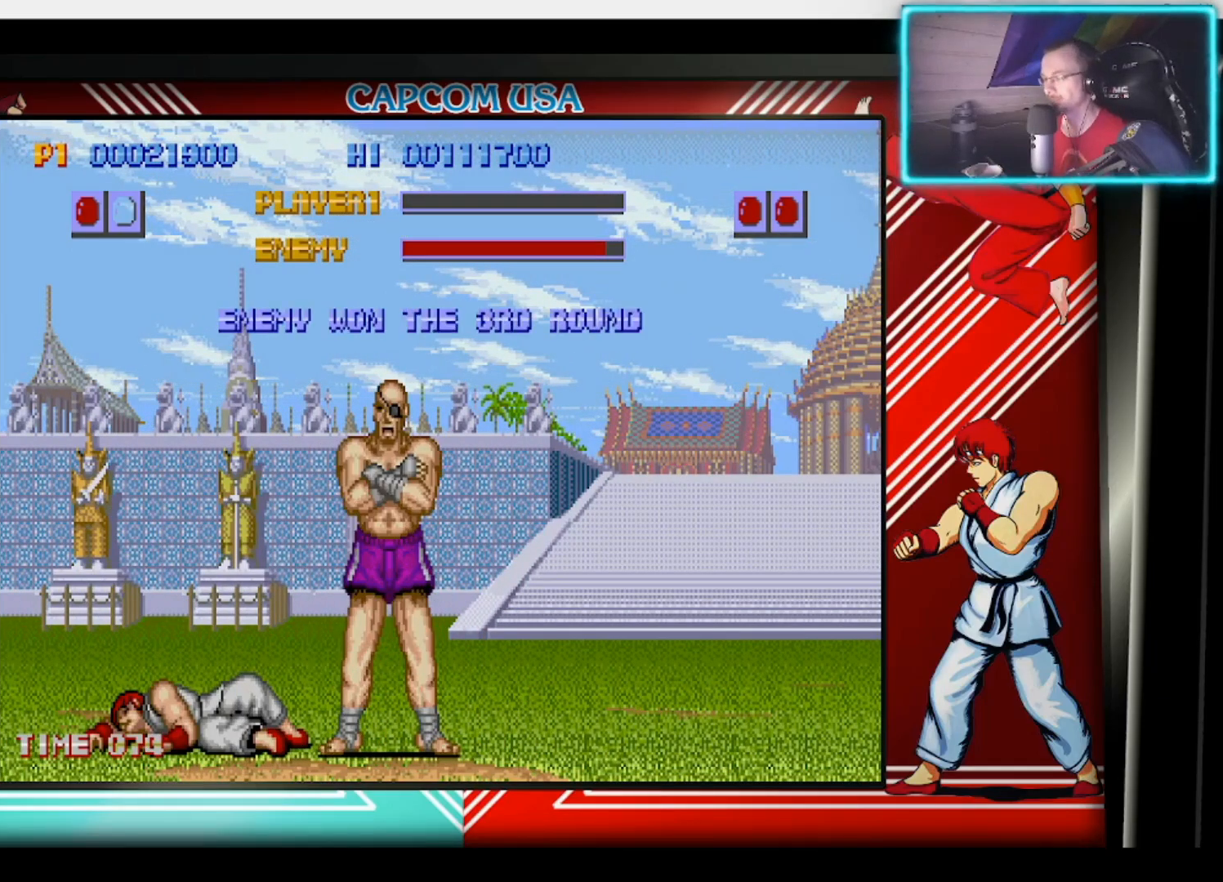
{"buttons": [], "left_stick": "center", "right_stick": "center", "events": [[17, "CIRCLE", "down"], [33, "CROSS", "up"], [33, "SQUARE", "up"], [67, "TRIANGLE", "up"], [100, "CIRCLE", "up"]]}